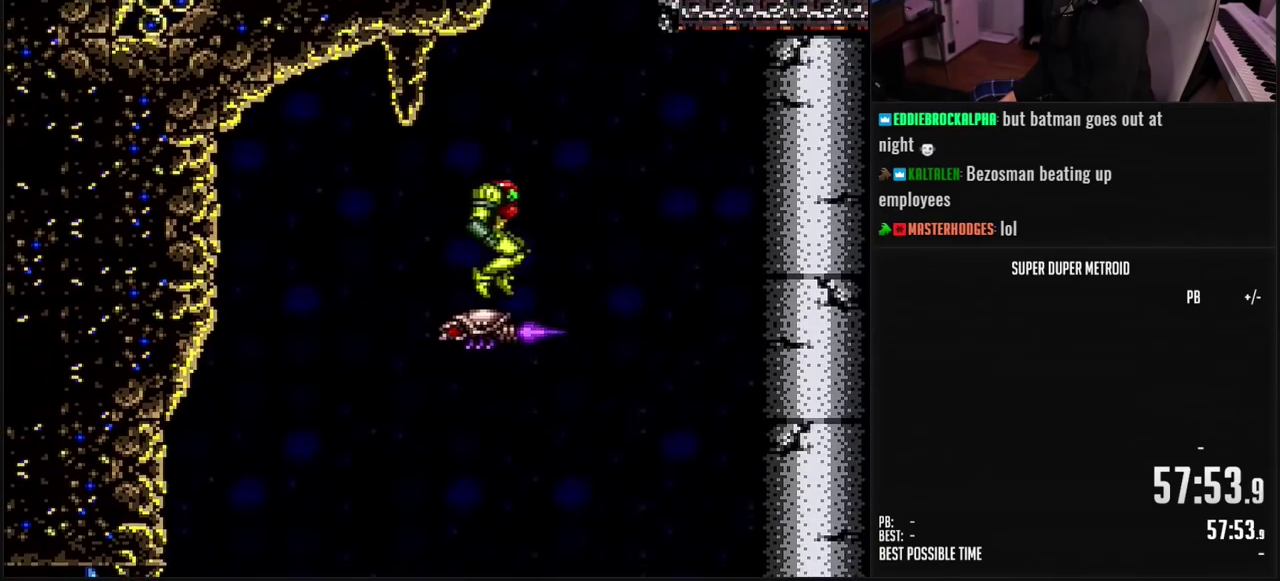
Gameplay with a controller (Nintendo layout); each line is a JSON object with the inputs held at the frame after it. "events" lists button and stick changes between this image and that frame as [ms after this image, input, new state], when the widget could be followed in between. Not read: L3 R3.
{"buttons": [], "events": [[283, "A", "down"], [367, "A", "up"], [400, "X", "down"], [433, "DPAD_RIGHT", "up"], [467, "B", "up"], [467, "X", "up"]]}
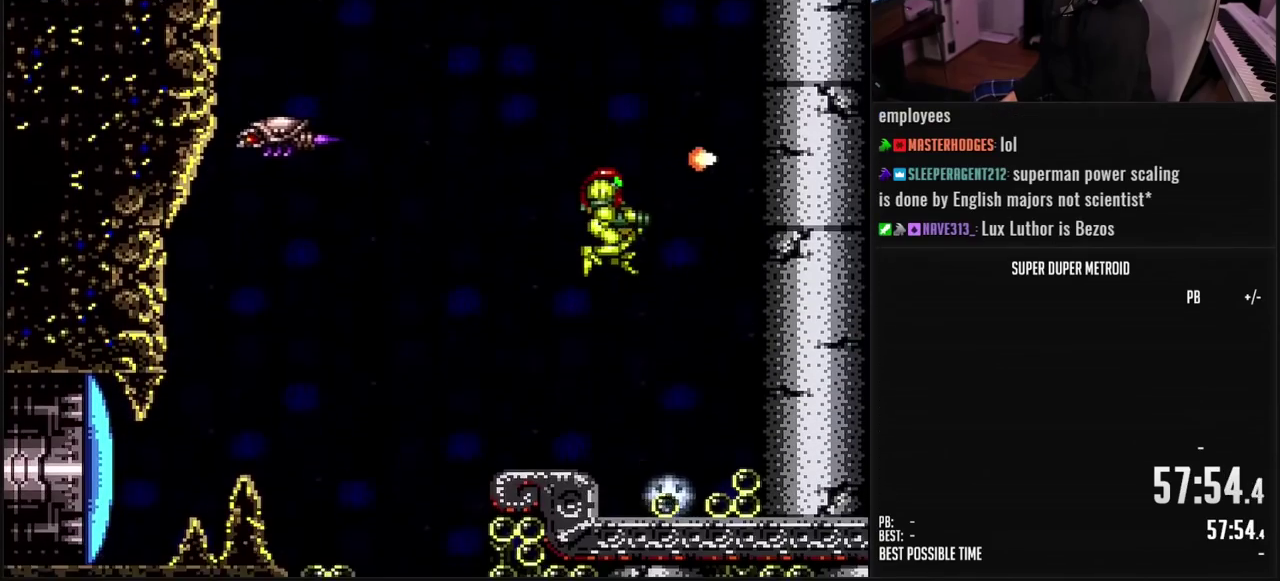
{"buttons": ["DPAD_LEFT"], "events": [[50, "X", "down"], [100, "X", "up"], [133, "B", "down"], [150, "X", "down"], [200, "X", "up"], [233, "DPAD_LEFT", "down"], [267, "X", "down"], [333, "X", "up"], [467, "B", "up"]]}
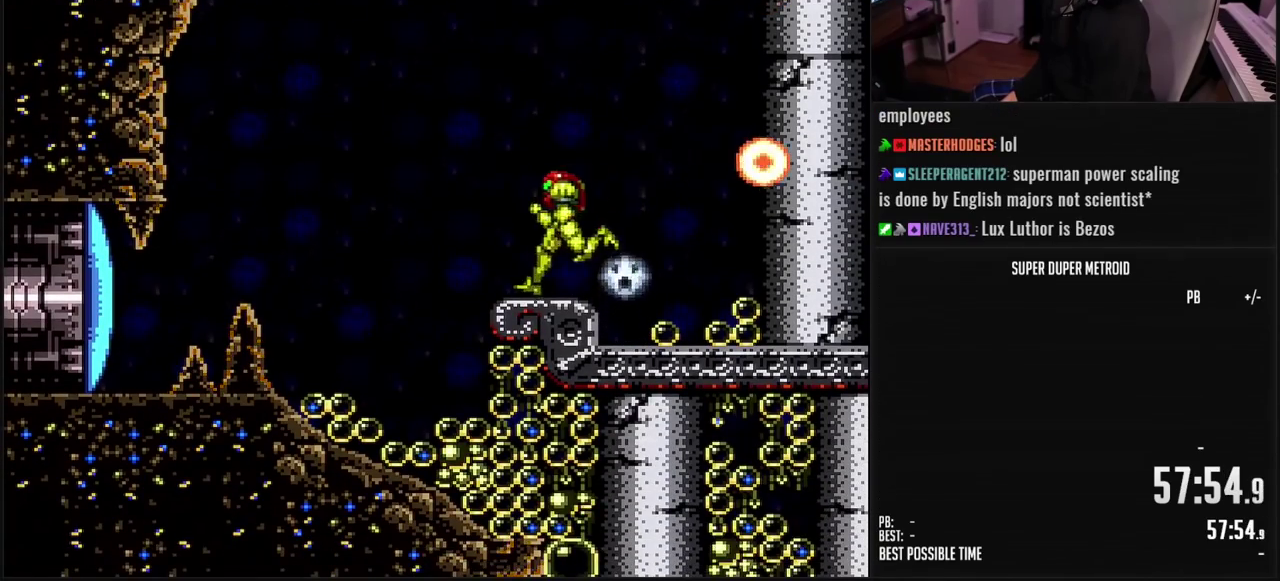
{"buttons": ["B", "DPAD_LEFT"], "events": [[33, "B", "down"], [83, "A", "down"], [83, "B", "up"], [133, "A", "up"], [283, "B", "down"], [333, "B", "up"], [400, "B", "down"], [433, "X", "down"], [500, "X", "up"]]}
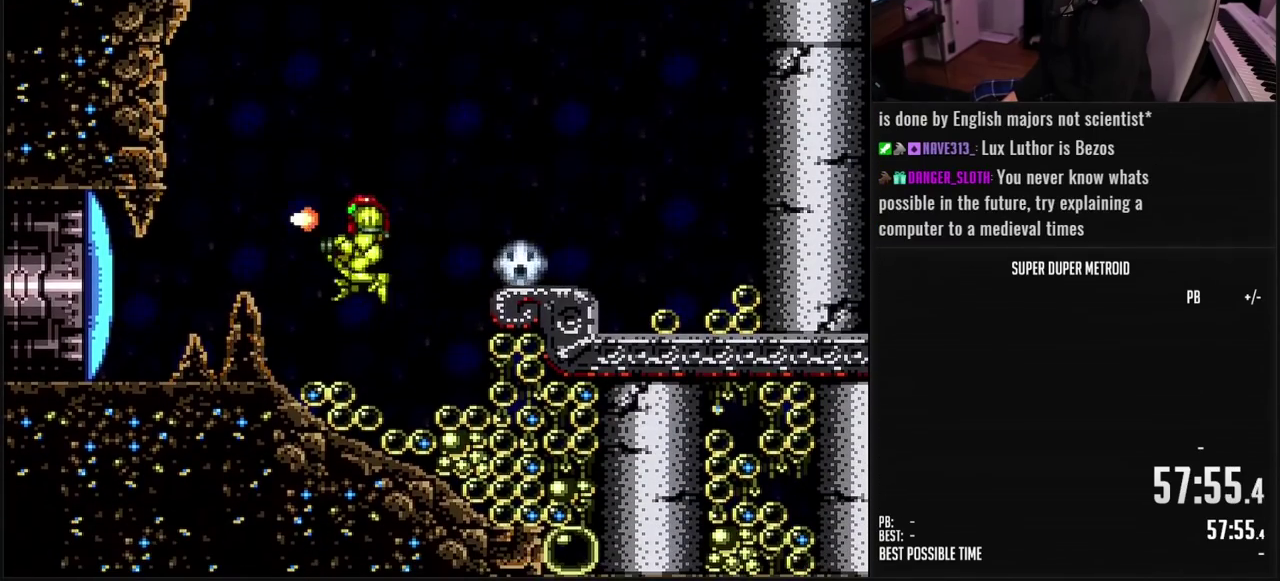
{"buttons": ["B", "DPAD_LEFT"], "events": [[100, "R1", "down"], [150, "DPAD_LEFT", "up"], [167, "R1", "up"], [317, "DPAD_LEFT", "down"]]}
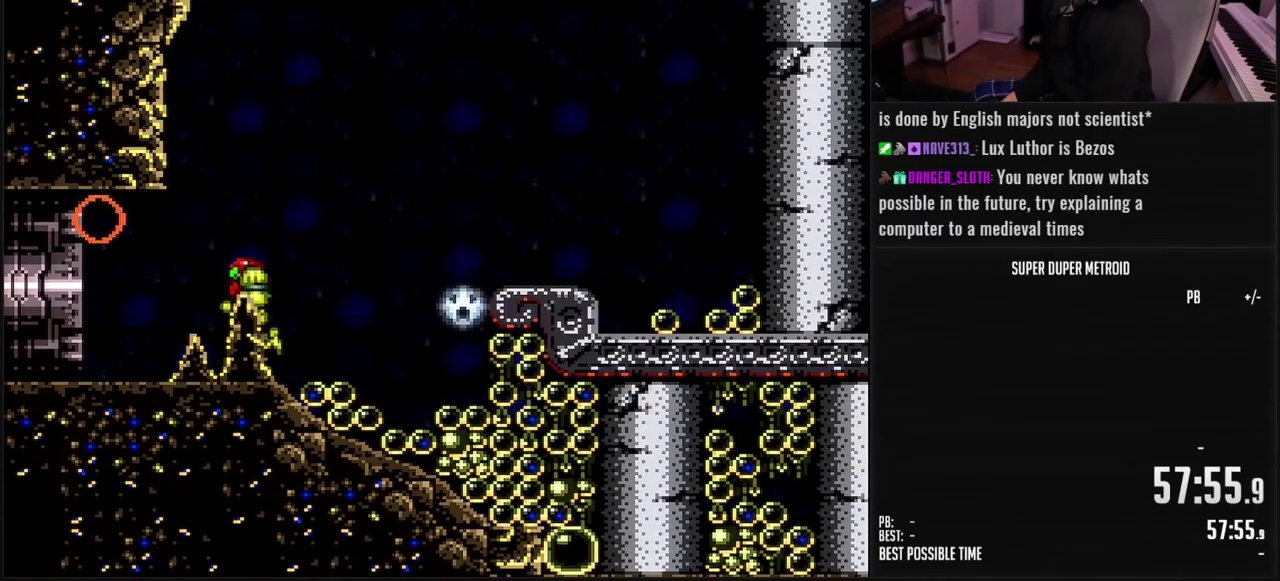
{"buttons": ["B", "DPAD_LEFT"], "events": []}
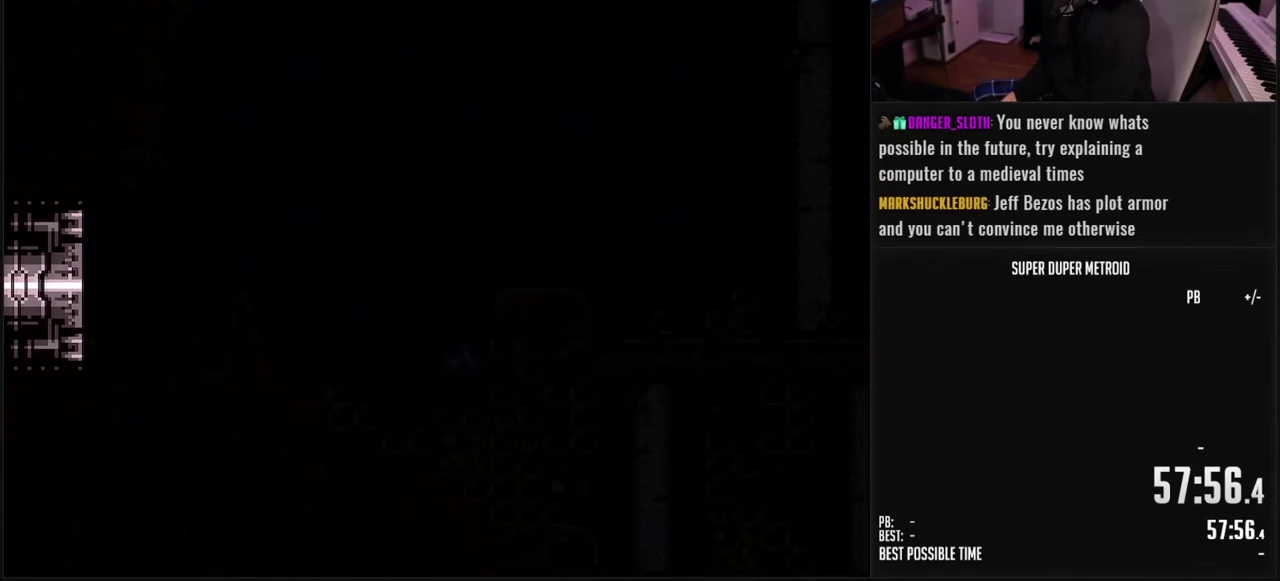
{"buttons": ["B", "DPAD_LEFT"], "events": []}
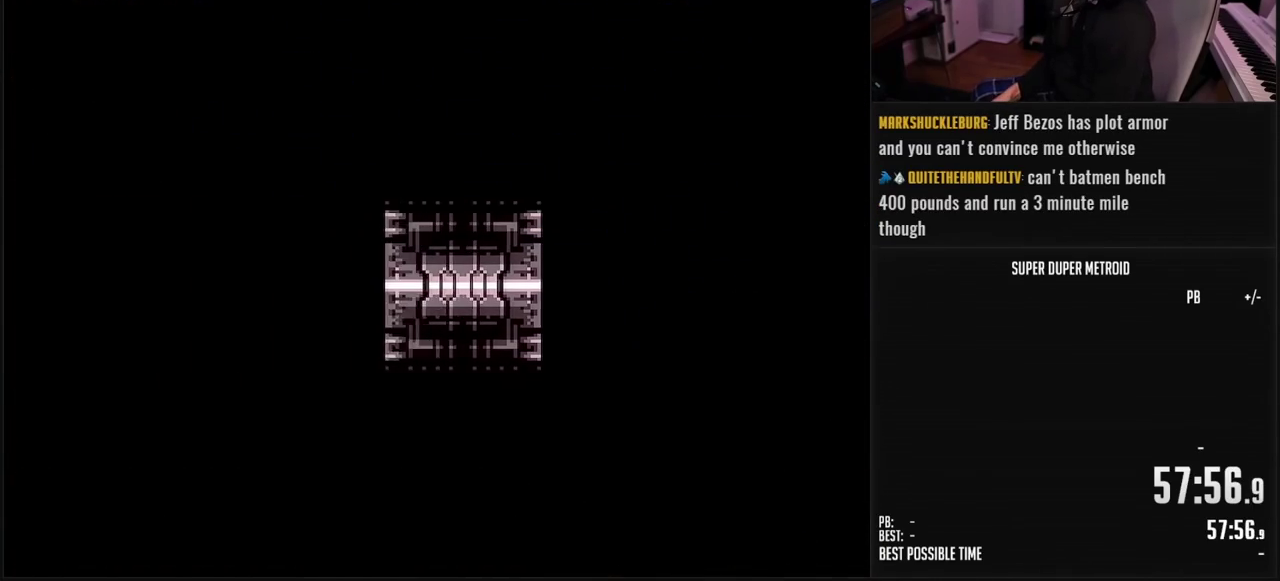
{"buttons": ["B", "DPAD_LEFT"], "events": []}
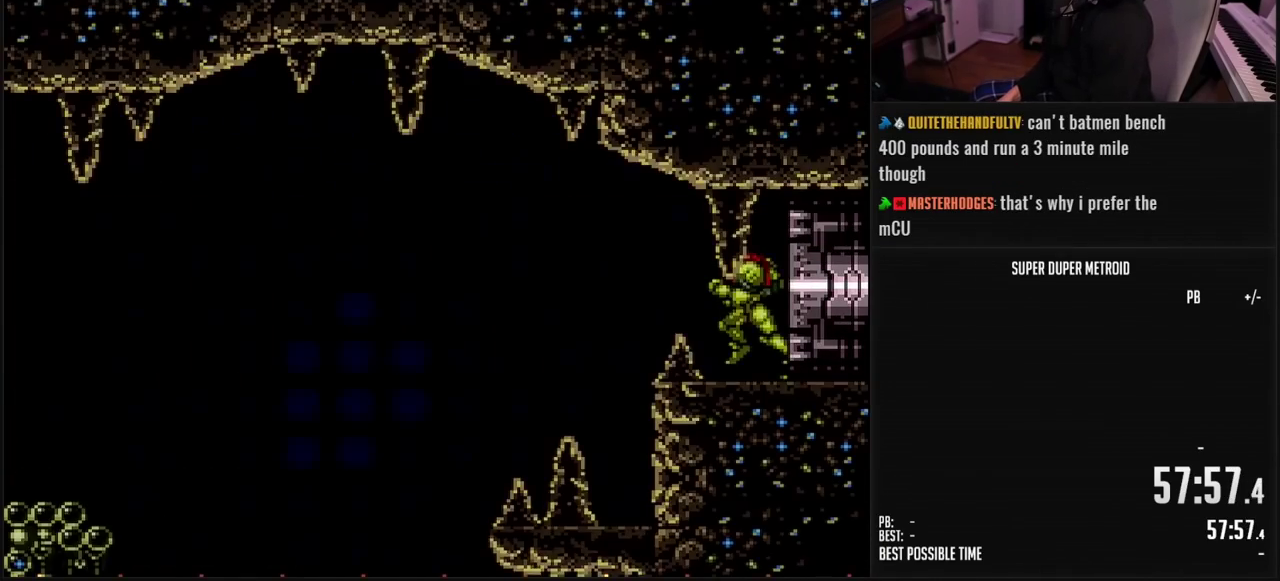
{"buttons": ["B", "L1"], "events": [[100, "DPAD_LEFT", "up"], [100, "L1", "down"]]}
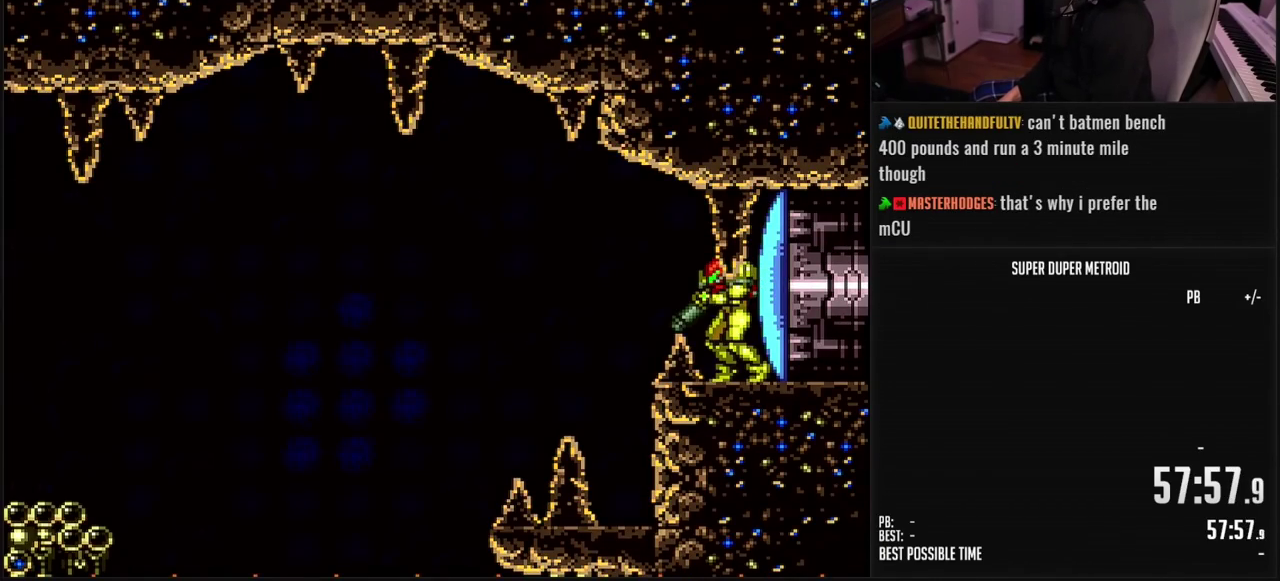
{"buttons": ["B", "DPAD_LEFT"], "events": [[100, "L1", "up"], [233, "DPAD_LEFT", "down"]]}
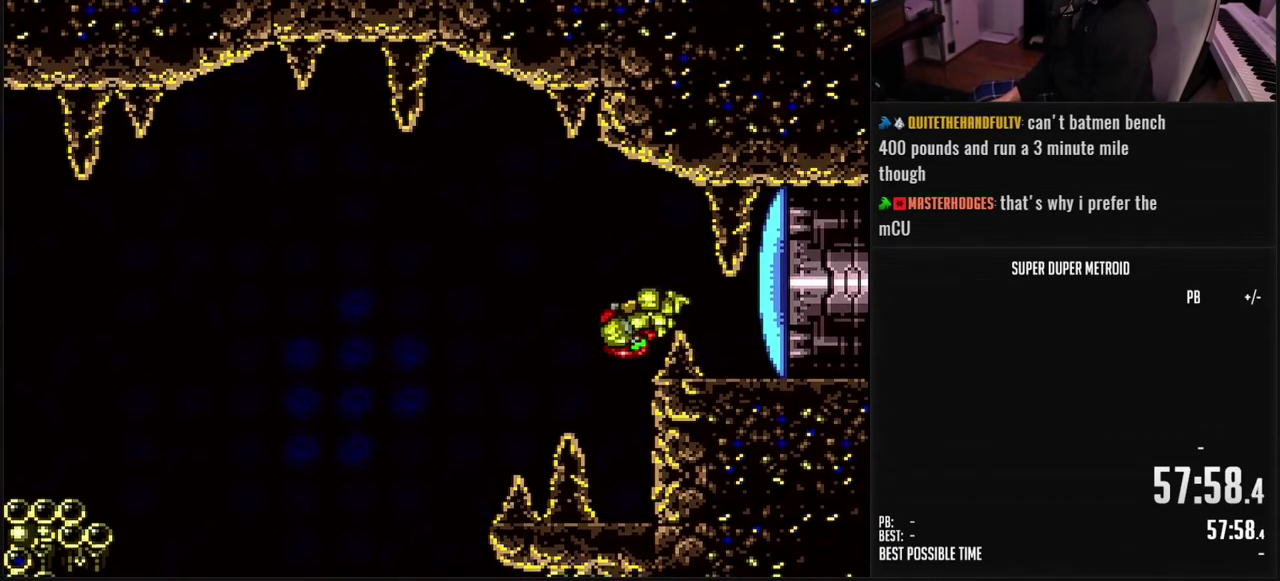
{"buttons": ["B", "DPAD_RIGHT"], "events": [[117, "DPAD_LEFT", "up"], [300, "DPAD_RIGHT", "down"]]}
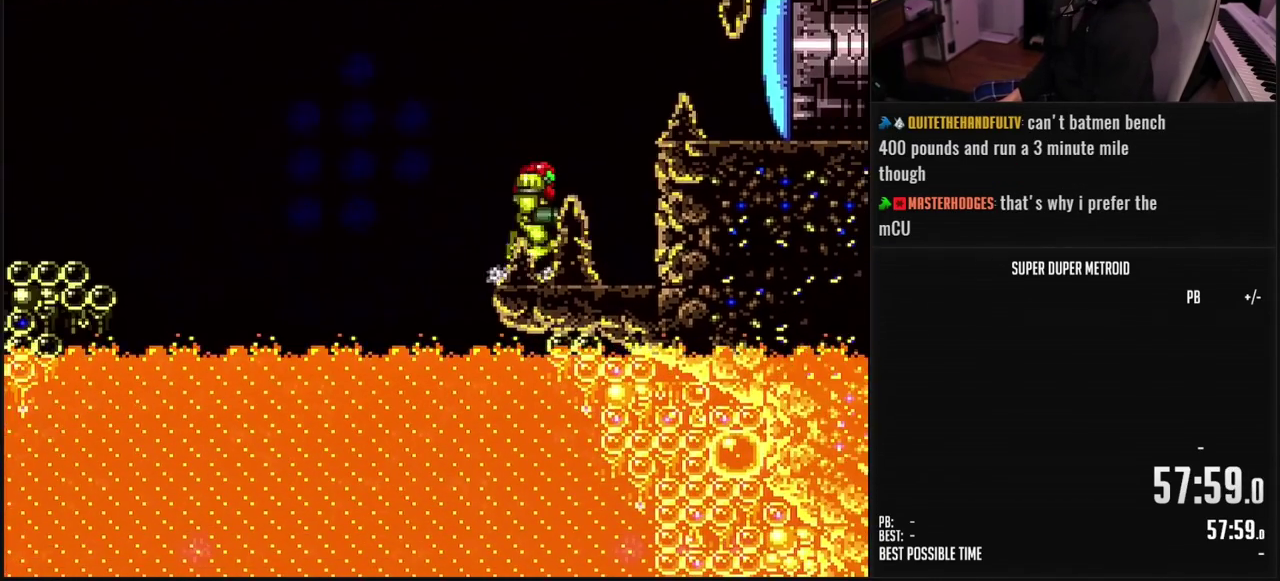
{"buttons": ["B", "DPAD_LEFT"], "events": [[317, "DPAD_RIGHT", "up"], [400, "DPAD_LEFT", "down"]]}
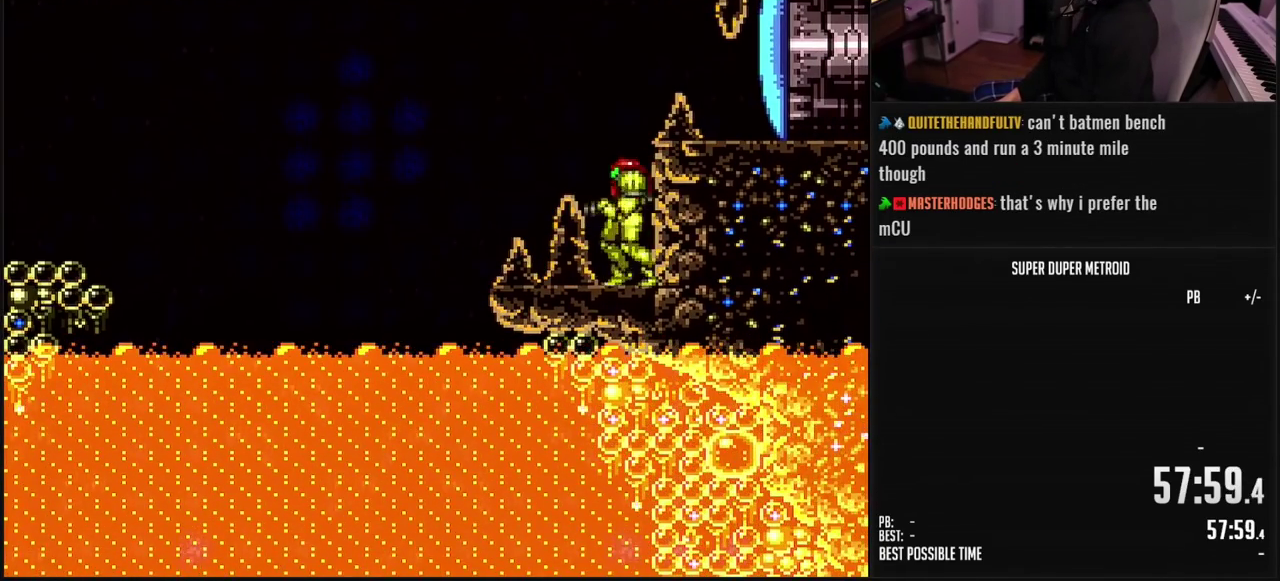
{"buttons": ["A", "B", "DPAD_LEFT"], "events": [[283, "A", "down"]]}
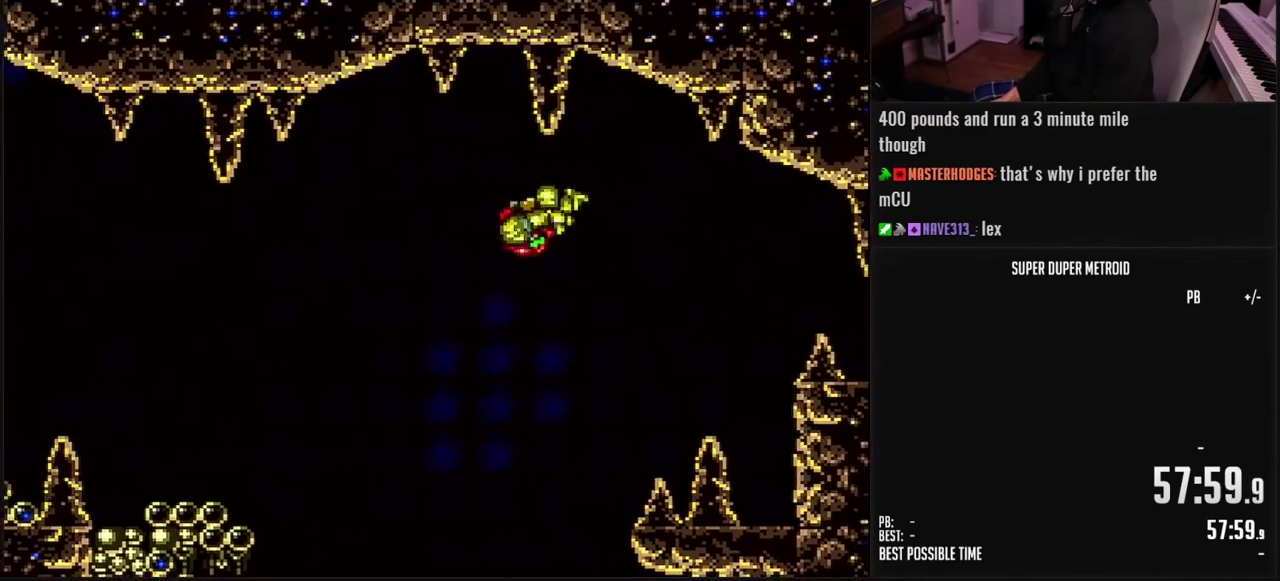
{"buttons": ["A", "B", "DPAD_DOWN"], "events": [[100, "A", "up"], [133, "B", "up"], [250, "B", "down"], [300, "A", "down"], [333, "DPAD_LEFT", "up"], [400, "DPAD_DOWN", "down"], [450, "DPAD_DOWN", "up"], [500, "DPAD_DOWN", "down"]]}
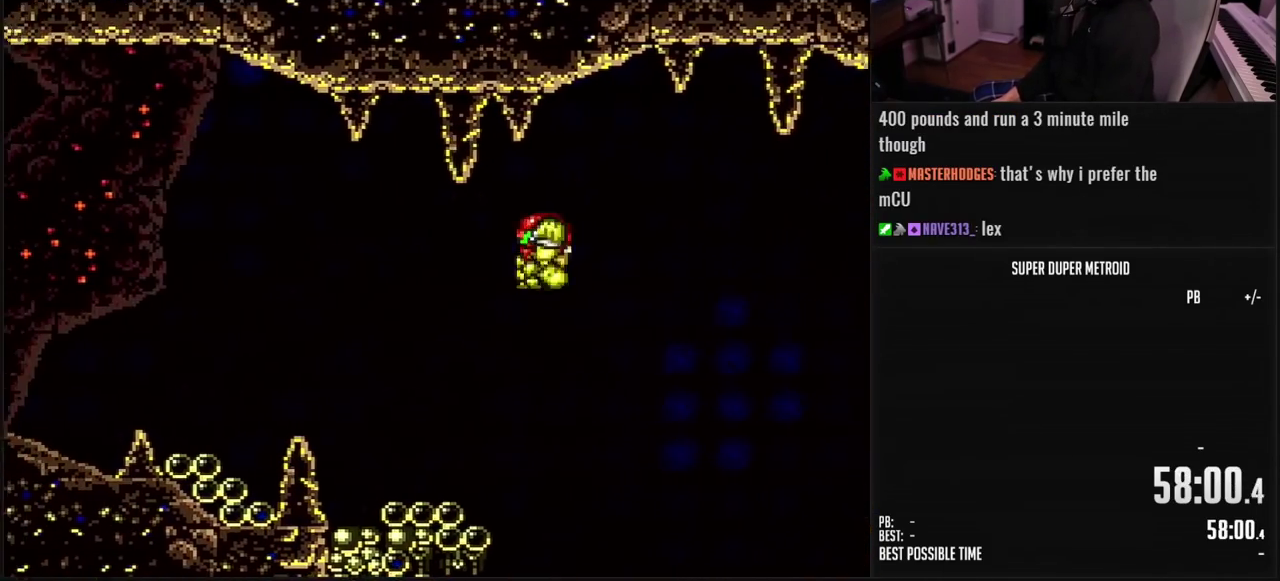
{"buttons": ["B", "DPAD_LEFT"], "events": [[17, "DPAD_LEFT", "down"], [117, "DPAD_DOWN", "up"], [200, "A", "up"], [233, "B", "up"], [350, "B", "down"]]}
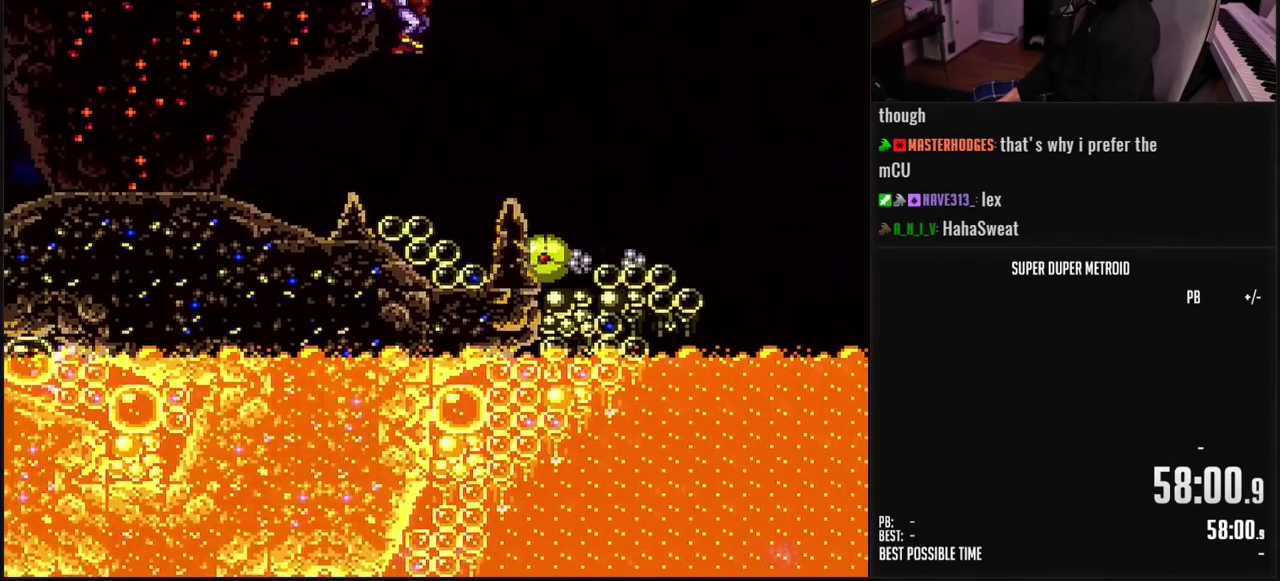
{"buttons": ["A"], "events": [[50, "DPAD_UP", "down"], [83, "DPAD_LEFT", "up"], [150, "DPAD_UP", "up"], [267, "DPAD_LEFT", "down"], [433, "A", "down"], [433, "B", "up"], [433, "DPAD_LEFT", "up"]]}
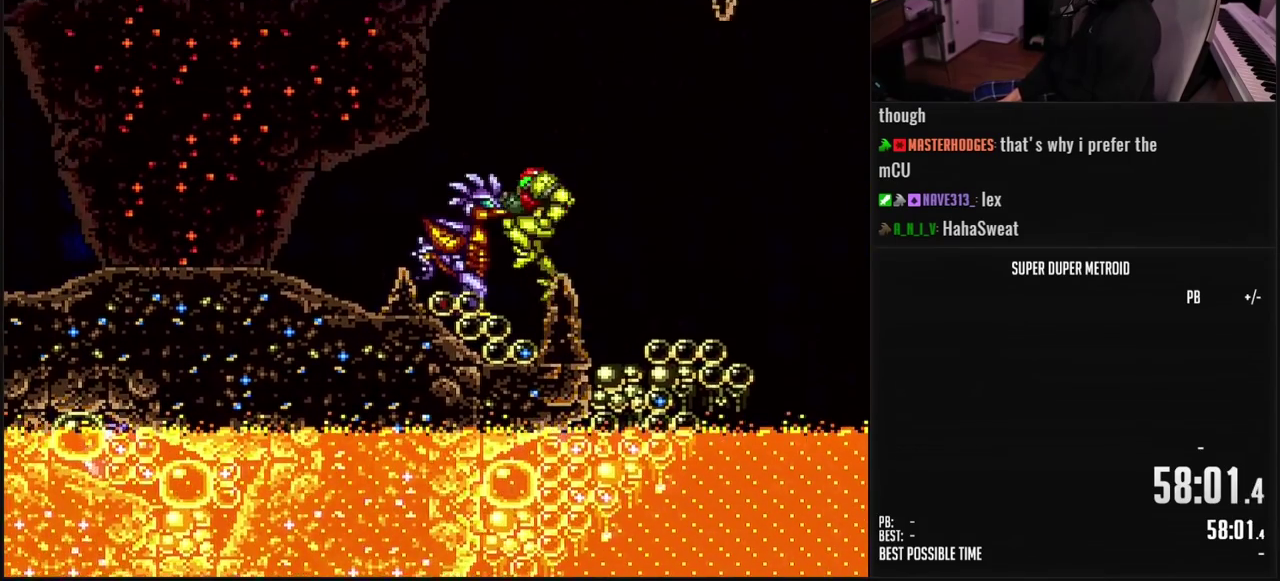
{"buttons": ["X"], "events": [[17, "B", "down"], [33, "A", "up"], [50, "X", "down"], [133, "B", "up"], [150, "X", "up"], [383, "Y", "down"], [467, "X", "down"], [467, "Y", "up"]]}
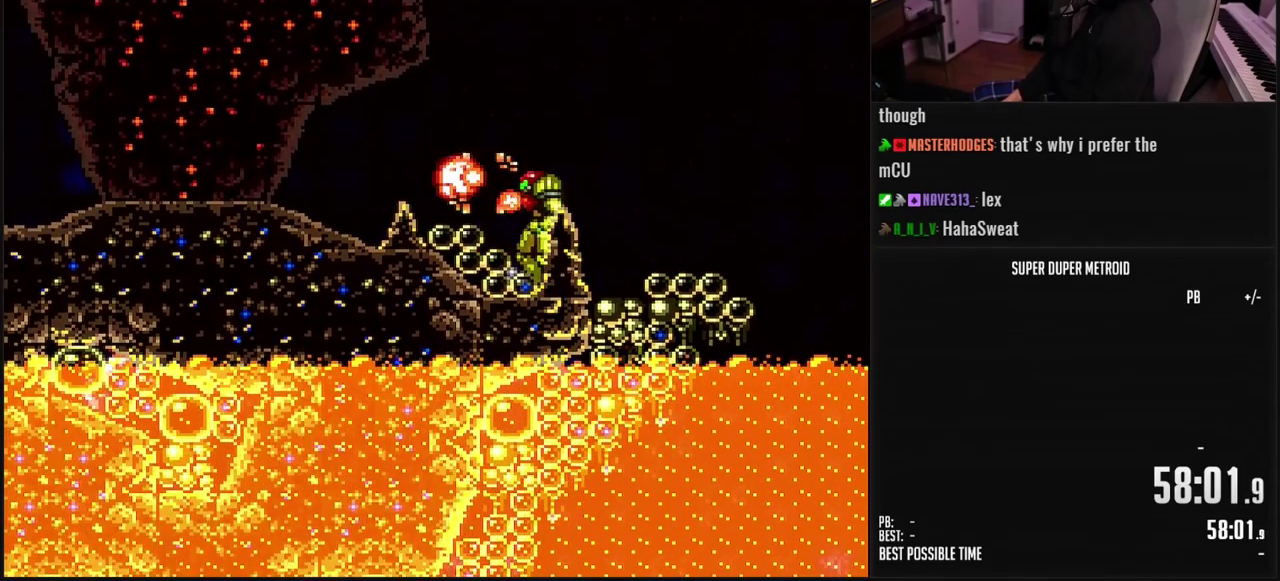
{"buttons": ["B", "DPAD_LEFT"], "events": [[67, "X", "up"], [183, "B", "down"], [217, "SELECT", "down"], [350, "SELECT", "up"], [467, "DPAD_LEFT", "down"]]}
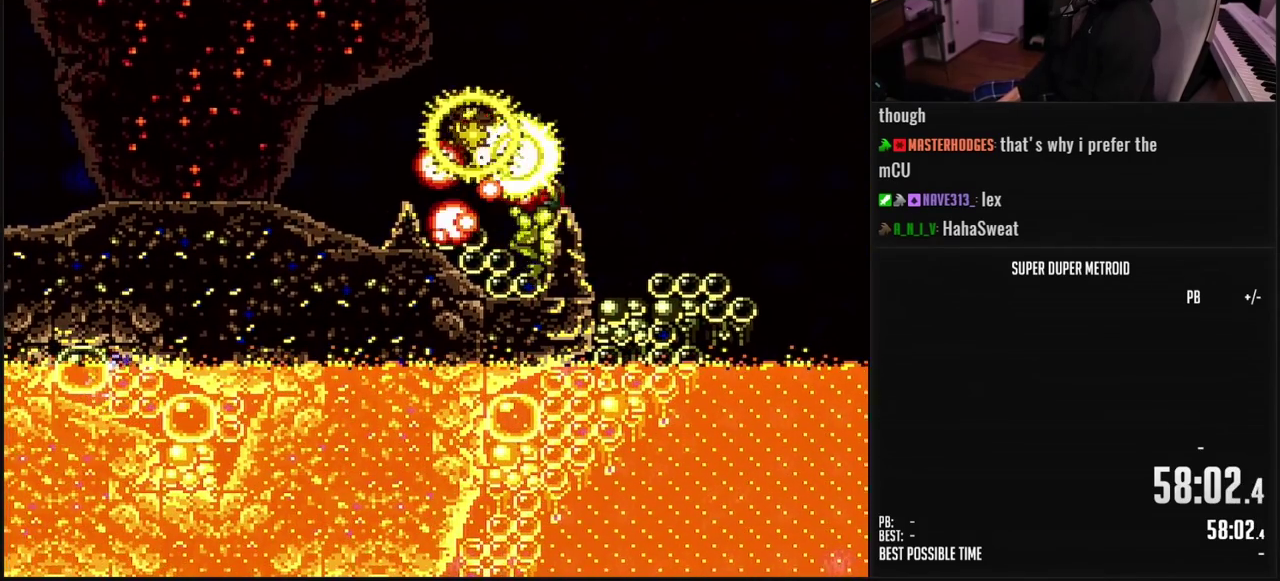
{"buttons": ["B", "L1", "DPAD_LEFT"], "events": [[67, "DPAD_LEFT", "up"], [117, "Y", "down"], [217, "Y", "up"], [233, "DPAD_LEFT", "down"], [300, "L1", "down"]]}
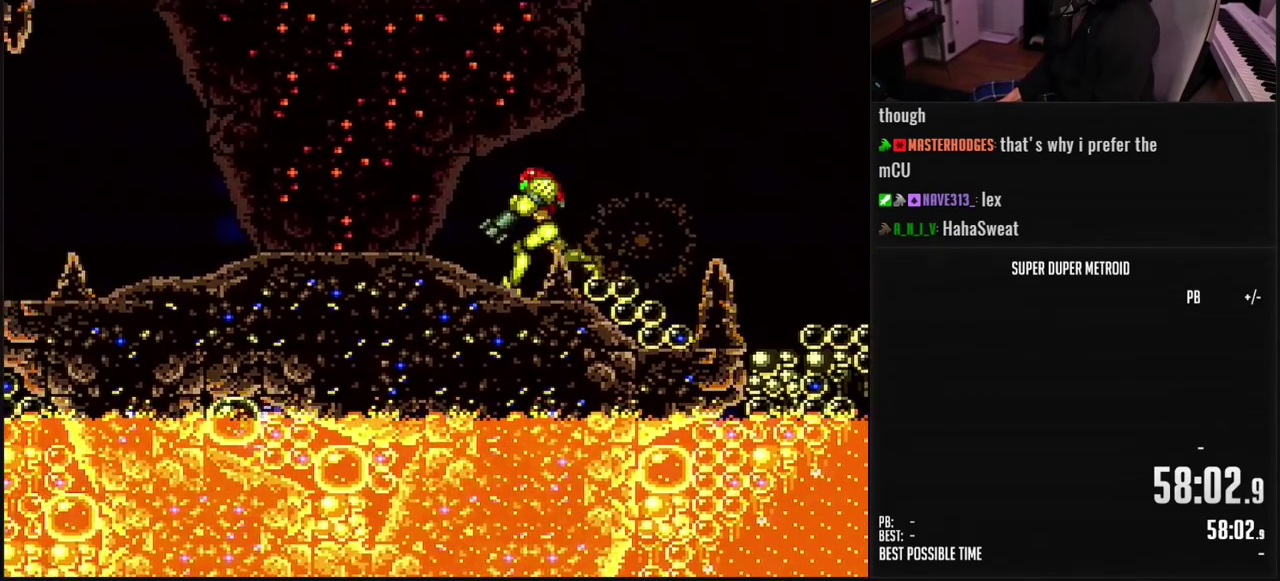
{"buttons": ["B"], "events": [[283, "DPAD_LEFT", "up"], [383, "L1", "up"]]}
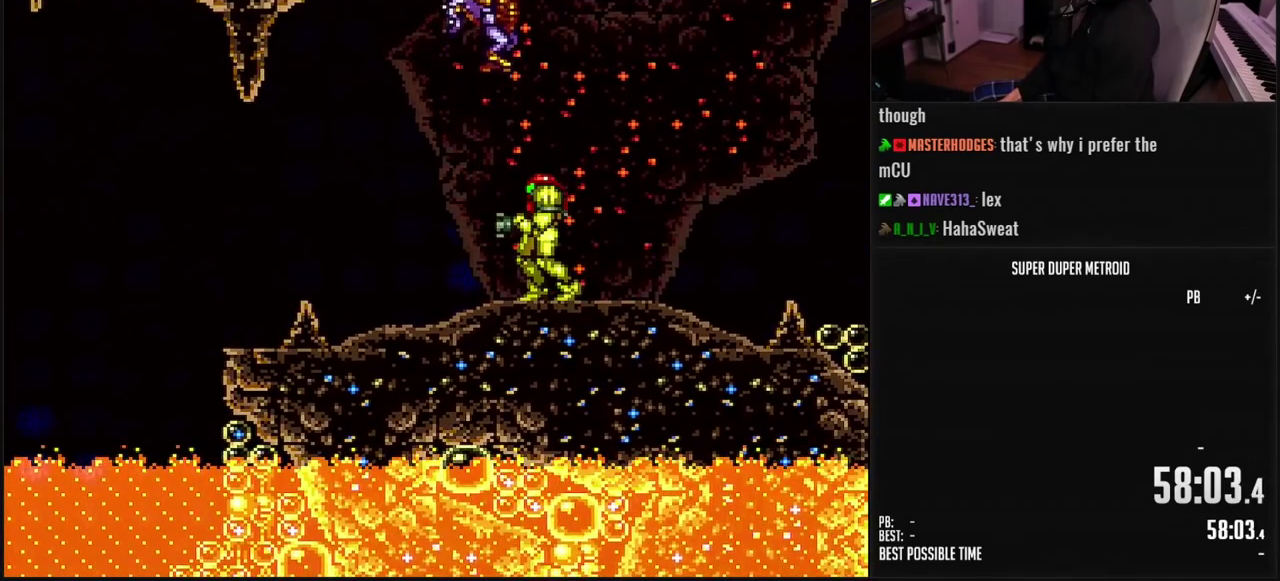
{"buttons": ["B", "X"], "events": [[33, "DPAD_RIGHT", "down"], [283, "DPAD_RIGHT", "up"], [317, "DPAD_LEFT", "down"], [400, "DPAD_LEFT", "up"], [433, "X", "down"]]}
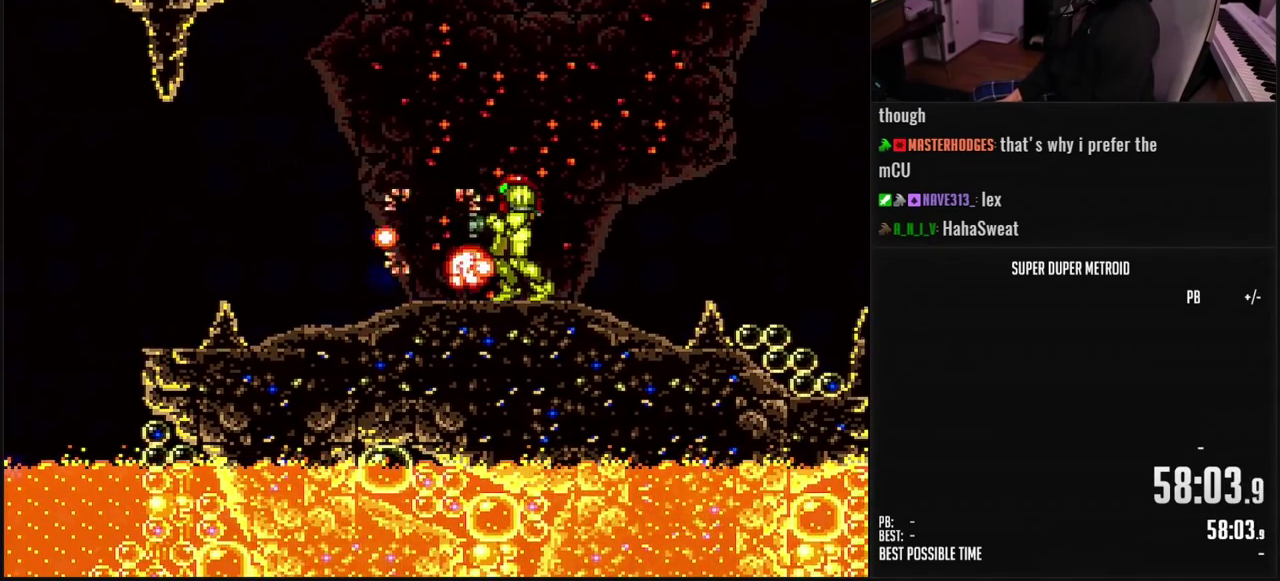
{"buttons": ["B", "DPAD_LEFT"], "events": [[17, "X", "up"], [100, "R1", "down"], [167, "R1", "up"], [433, "DPAD_LEFT", "down"]]}
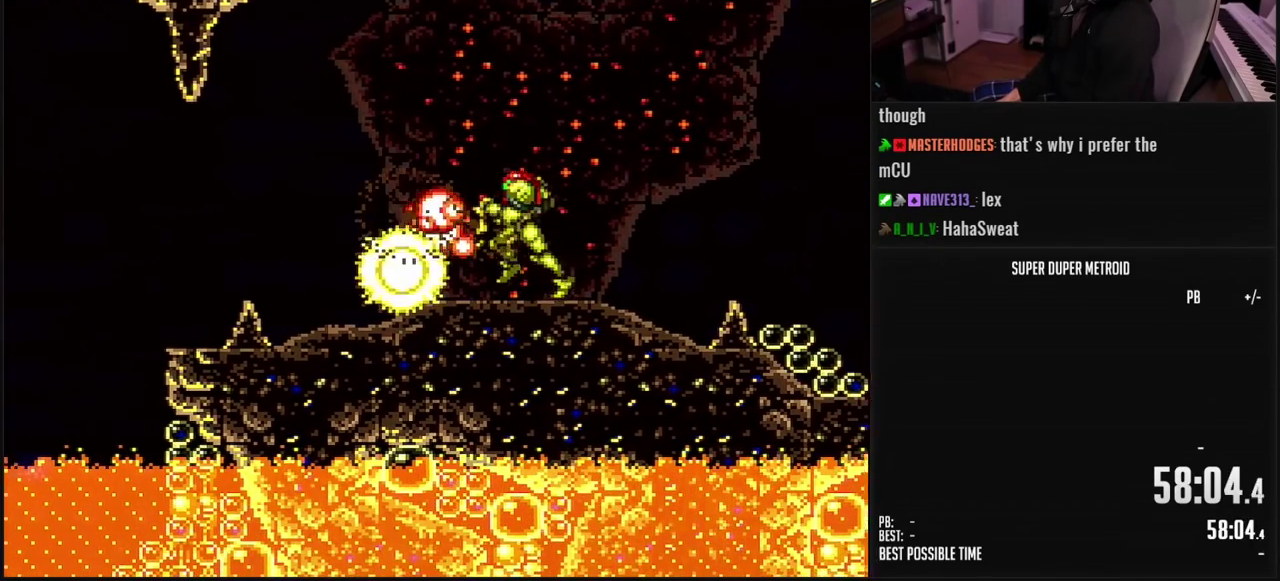
{"buttons": ["A", "B", "DPAD_LEFT"], "events": [[183, "SELECT", "down"], [300, "SELECT", "up"], [500, "A", "down"]]}
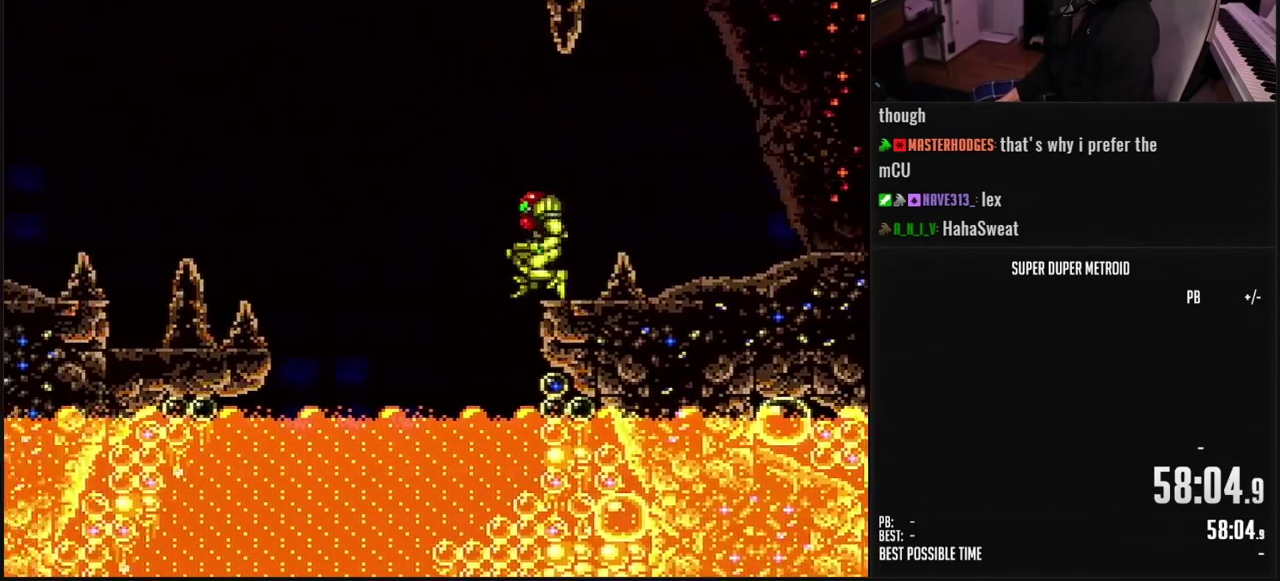
{"buttons": ["A", "B", "DPAD_LEFT"], "events": [[150, "A", "up"], [183, "B", "up"], [233, "B", "down"], [250, "A", "down"], [250, "DPAD_LEFT", "up"], [317, "DPAD_DOWN", "down"], [367, "DPAD_DOWN", "up"], [417, "DPAD_DOWN", "down"], [433, "DPAD_LEFT", "down"], [500, "DPAD_DOWN", "up"]]}
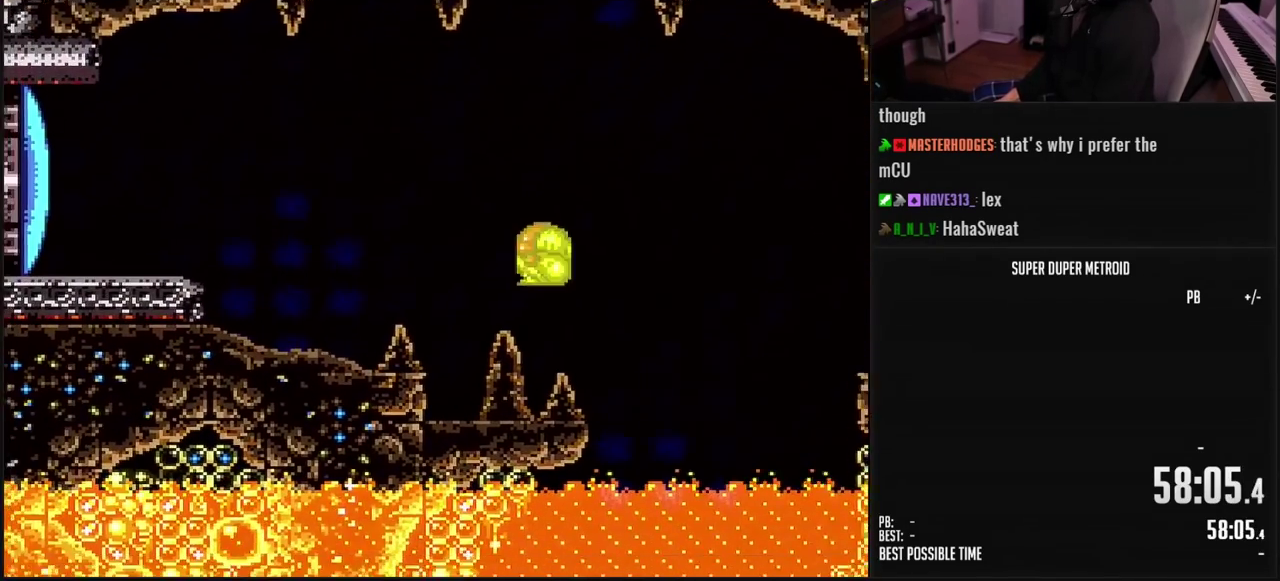
{"buttons": [], "events": [[200, "A", "up"], [383, "B", "up"], [400, "DPAD_UP", "down"], [417, "DPAD_LEFT", "up"], [467, "DPAD_UP", "up"]]}
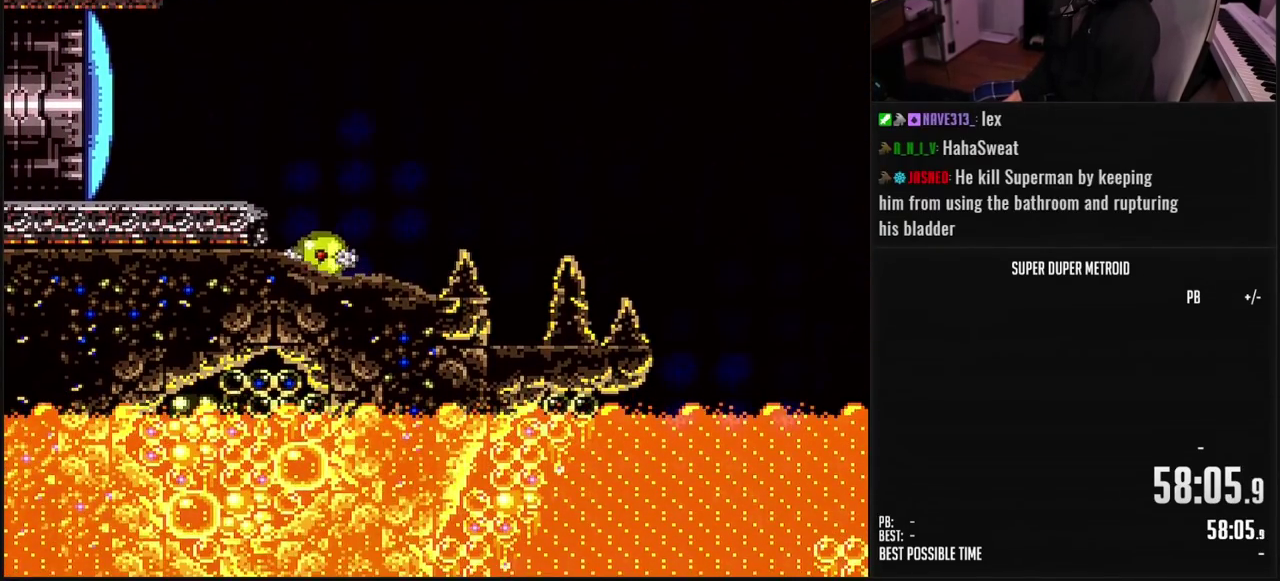
{"buttons": ["DPAD_LEFT"], "events": [[17, "DPAD_LEFT", "down"], [67, "A", "down"], [133, "A", "up"], [217, "B", "down"], [283, "DPAD_LEFT", "up"], [383, "A", "down"], [400, "B", "up"], [450, "DPAD_LEFT", "down"], [467, "A", "up"]]}
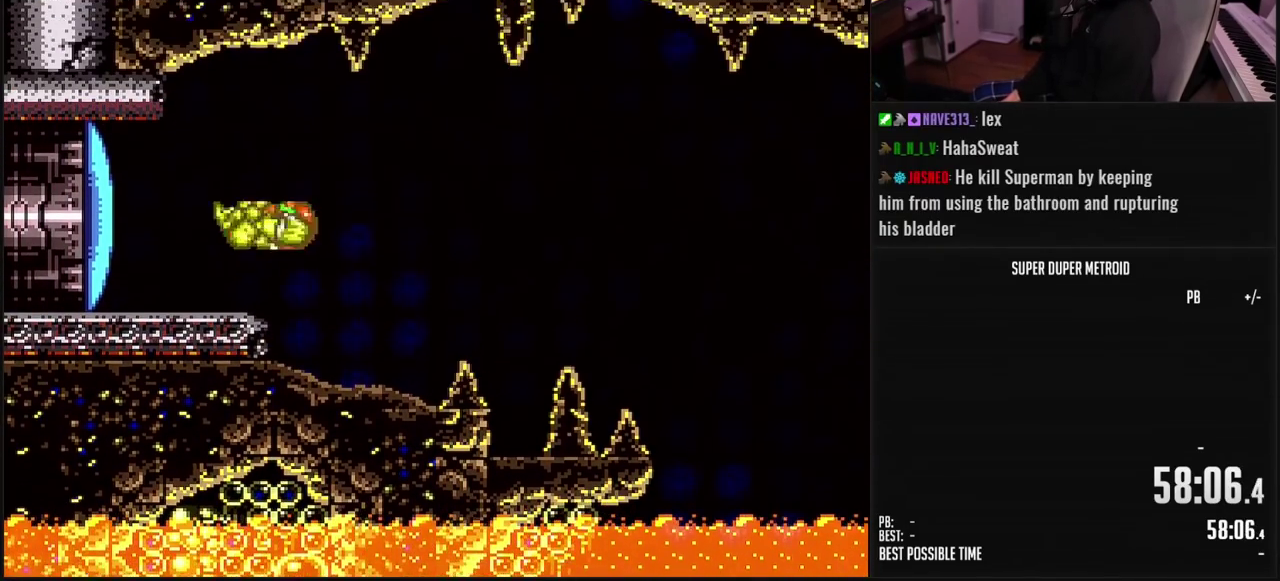
{"buttons": ["B", "L1", "DPAD_LEFT"], "events": [[33, "B", "down"], [33, "X", "down"], [67, "DPAD_LEFT", "up"], [117, "X", "up"], [183, "R1", "down"], [250, "R1", "up"], [267, "DPAD_LEFT", "down"], [300, "L1", "down"]]}